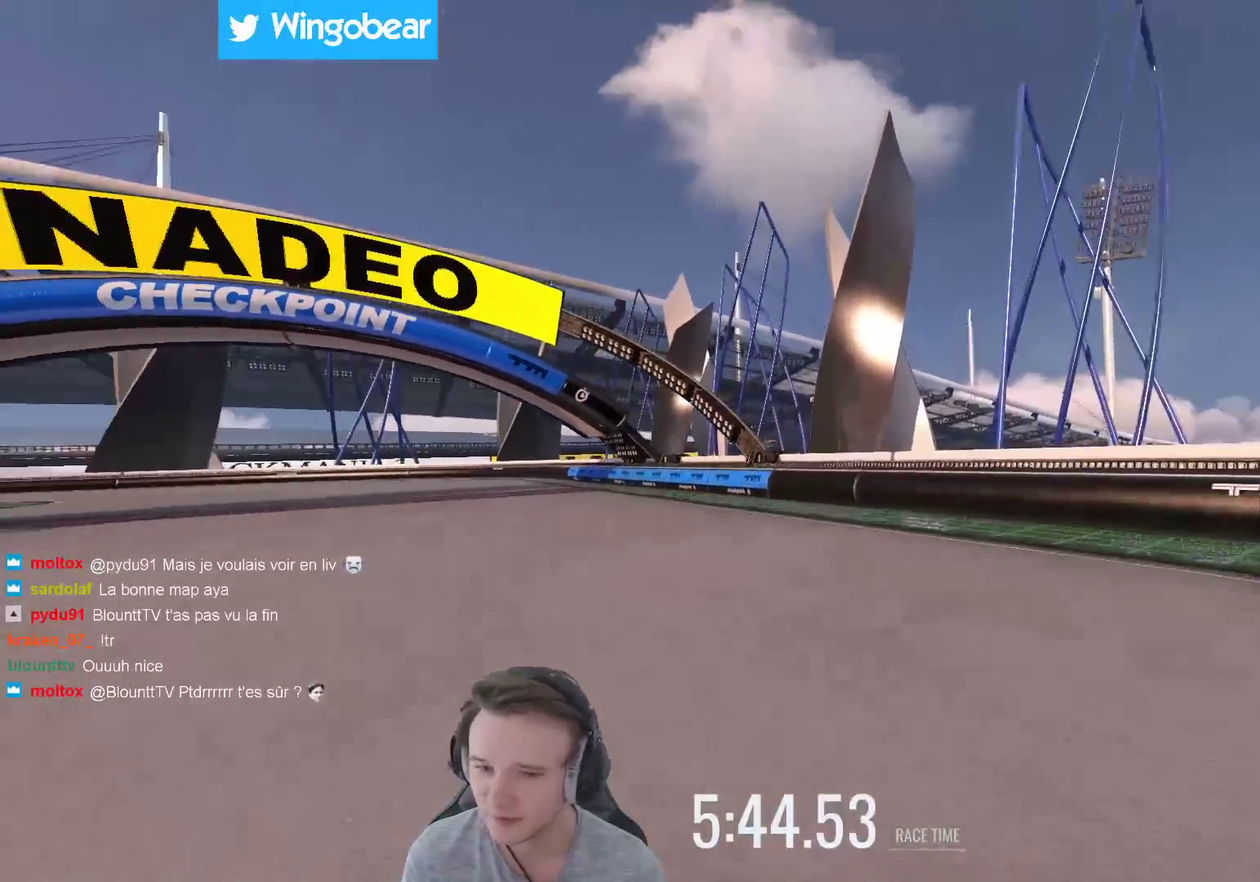
Gameplay with a controller (Xbox layout); each line is a JSON object with the inputs held at the frame after it. "events" lists button and stick changes between this image and that frame as [ms after this image, input, new state], when the widget could be followed in between. Not read: A L3 R3.
{"buttons": [], "left_stick": "center", "right_stick": "center", "events": [[300, "left_stick", "center"]]}
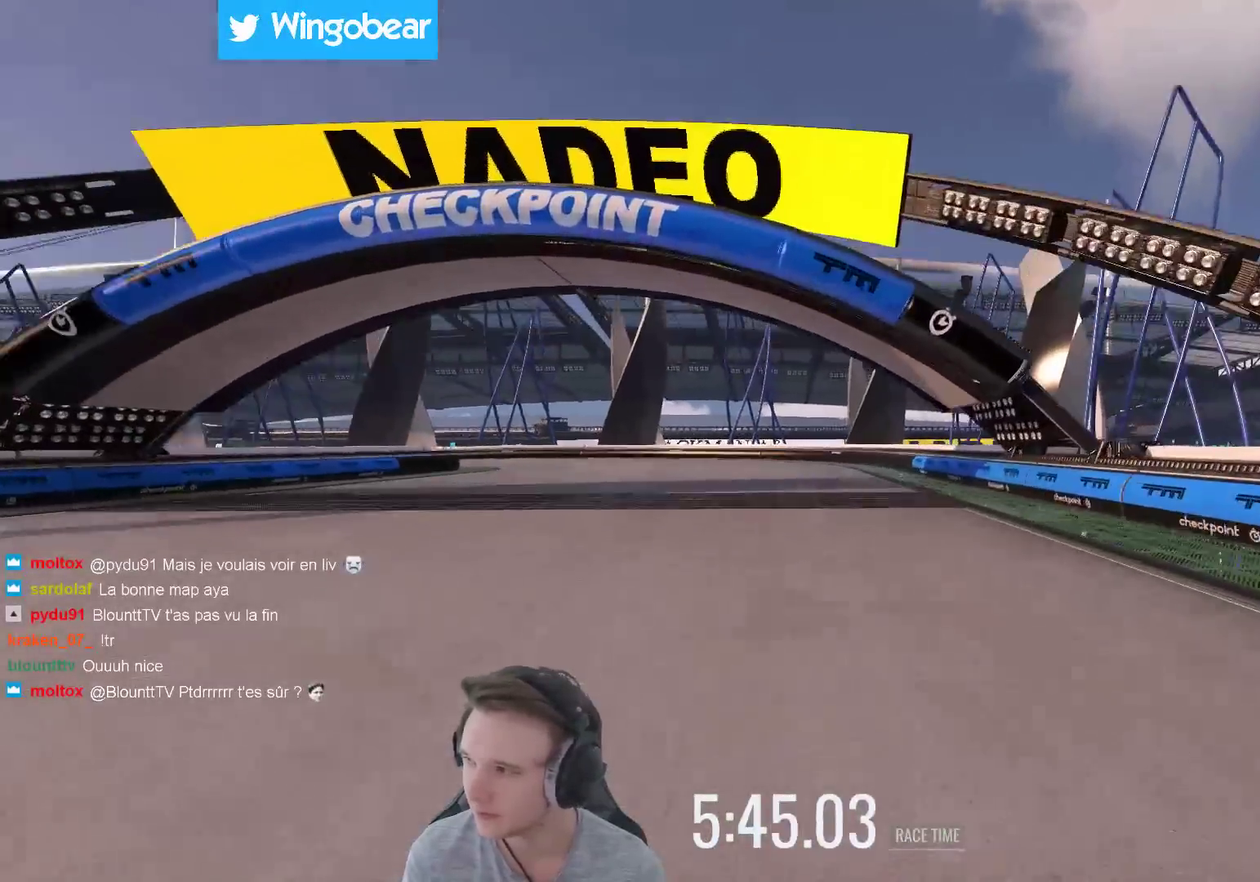
{"buttons": [], "left_stick": "right", "right_stick": "center", "events": [[433, "left_stick", "right"]]}
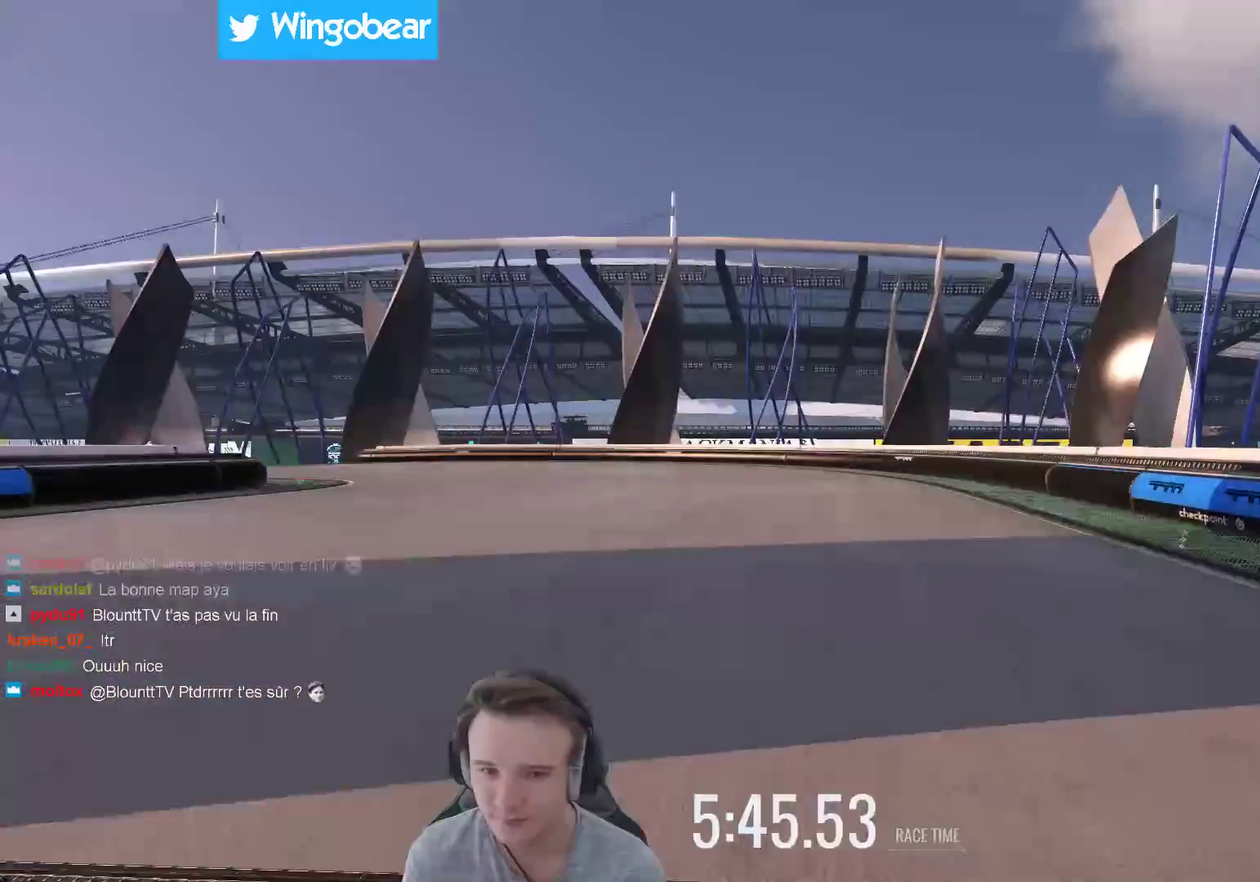
{"buttons": [], "left_stick": "left", "right_stick": "center", "events": [[67, "left_stick", "center"], [233, "left_stick", "left"]]}
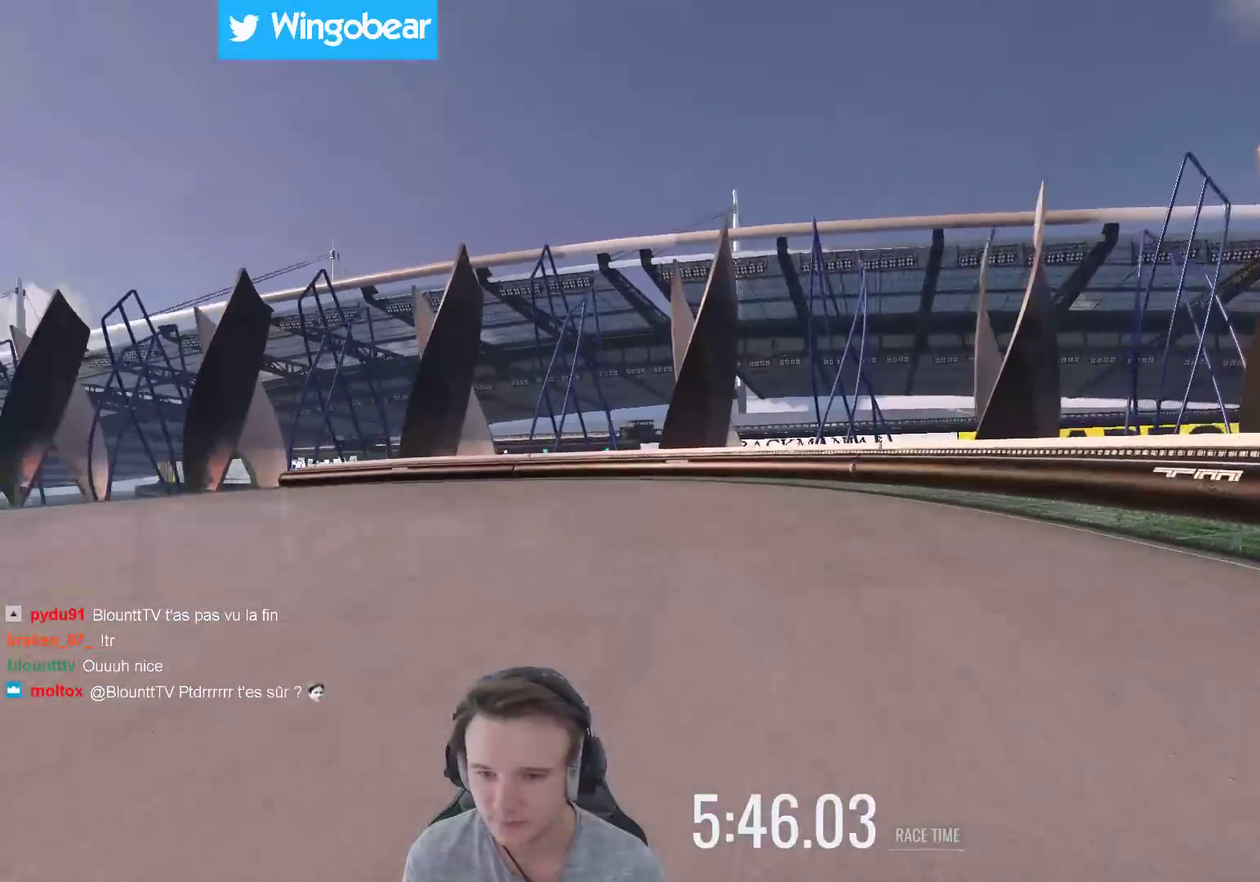
{"buttons": [], "left_stick": "left", "right_stick": "center", "events": [[200, "X", "down"], [367, "X", "up"]]}
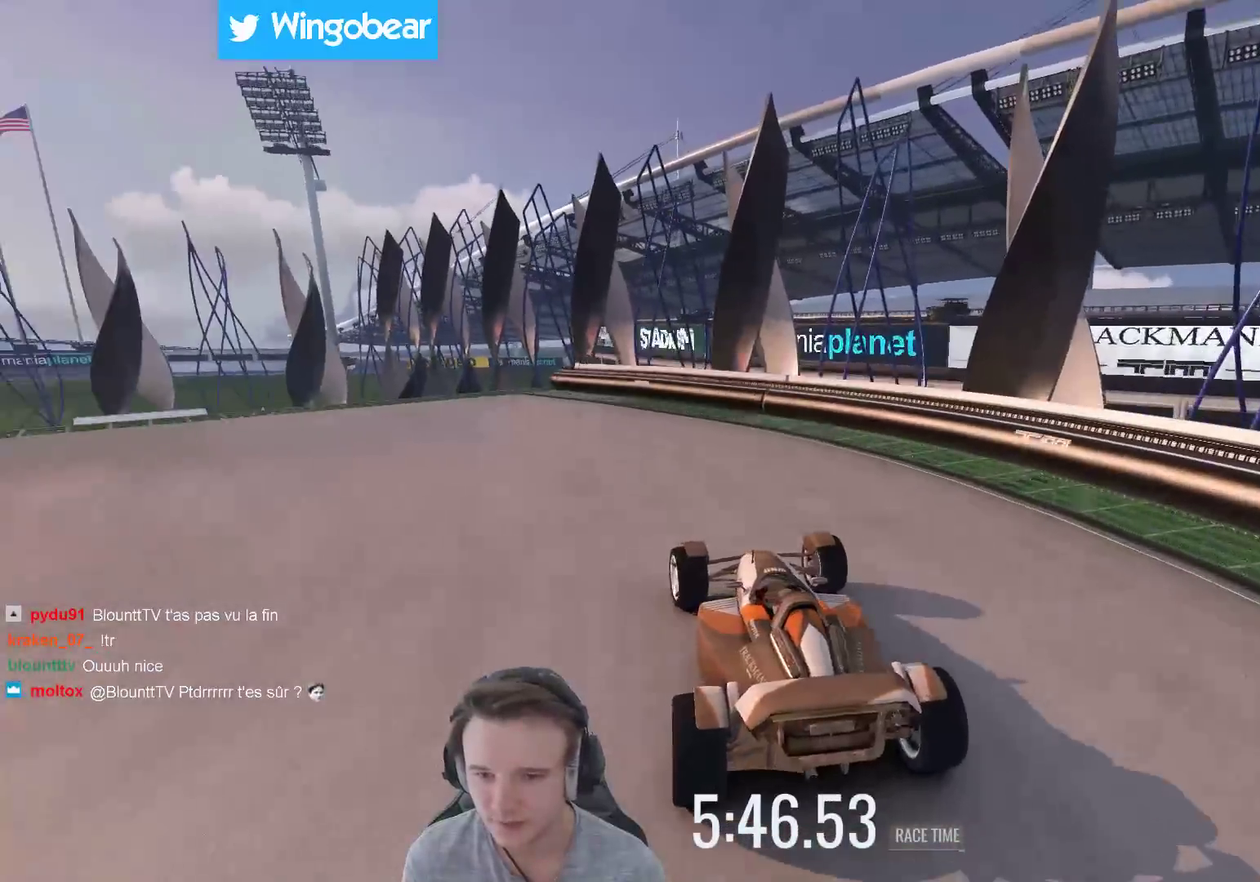
{"buttons": [], "left_stick": "center", "right_stick": "center", "events": [[433, "left_stick", "center"]]}
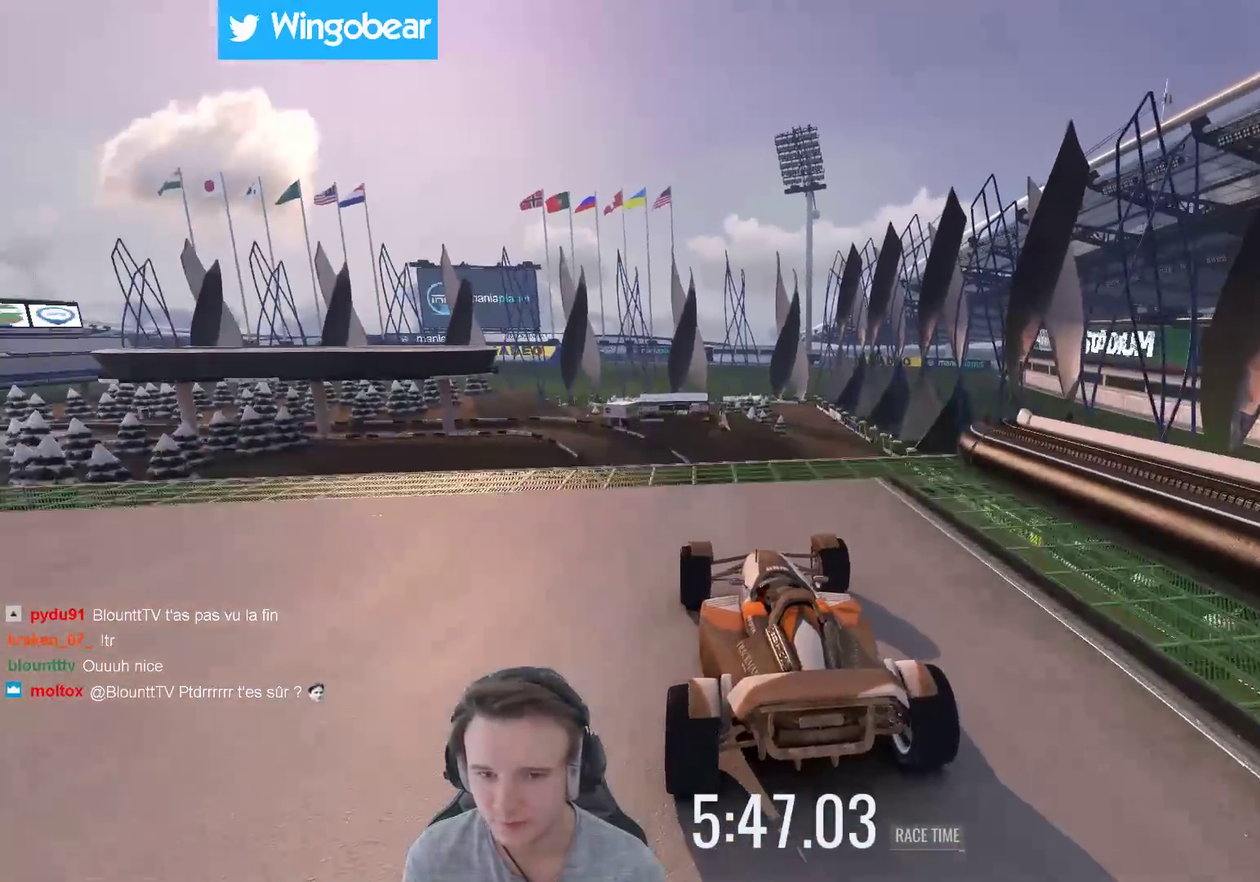
{"buttons": [], "left_stick": "up-left", "right_stick": "center", "events": [[67, "left_stick", "right"], [167, "left_stick", "center"], [383, "left_stick", "left"], [500, "left_stick", "up-left"]]}
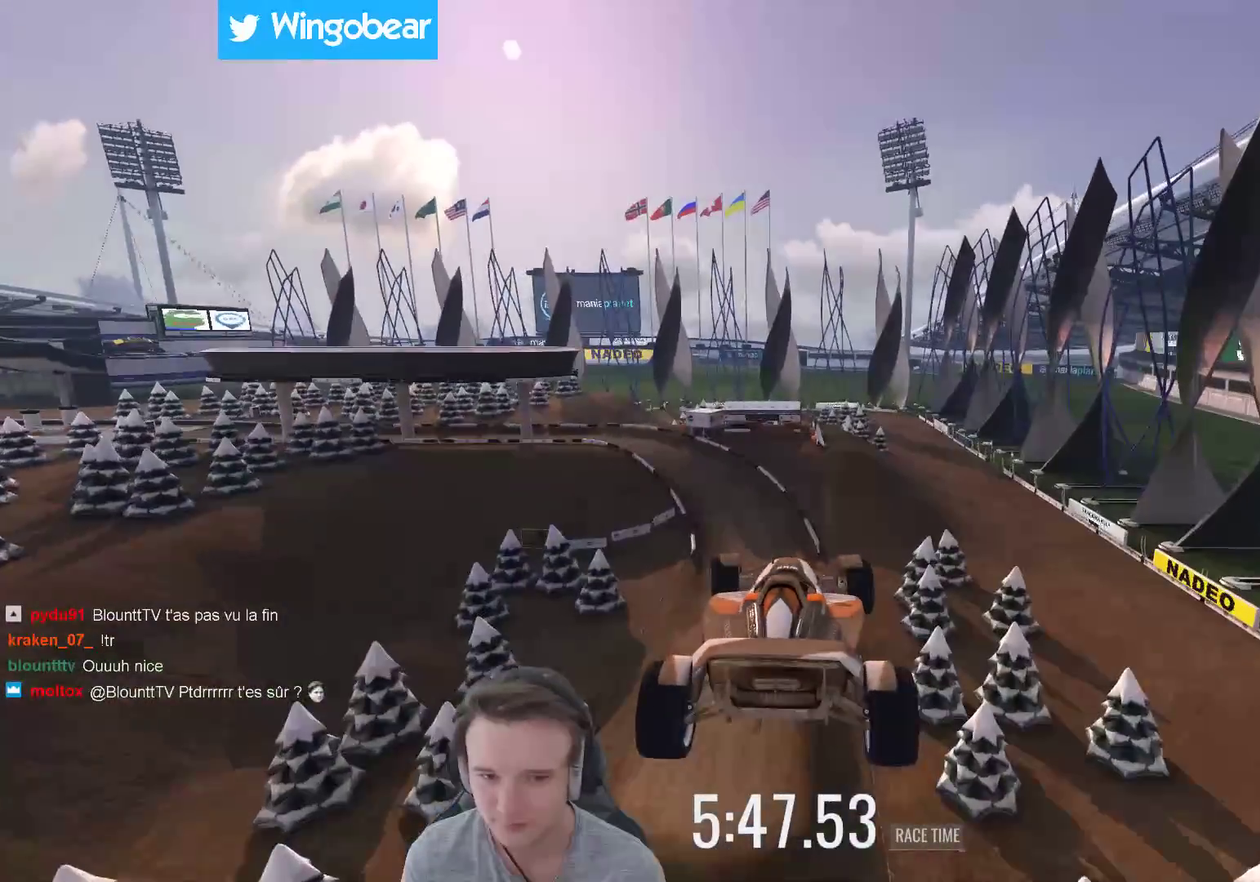
{"buttons": [], "left_stick": "up-left", "right_stick": "center", "events": []}
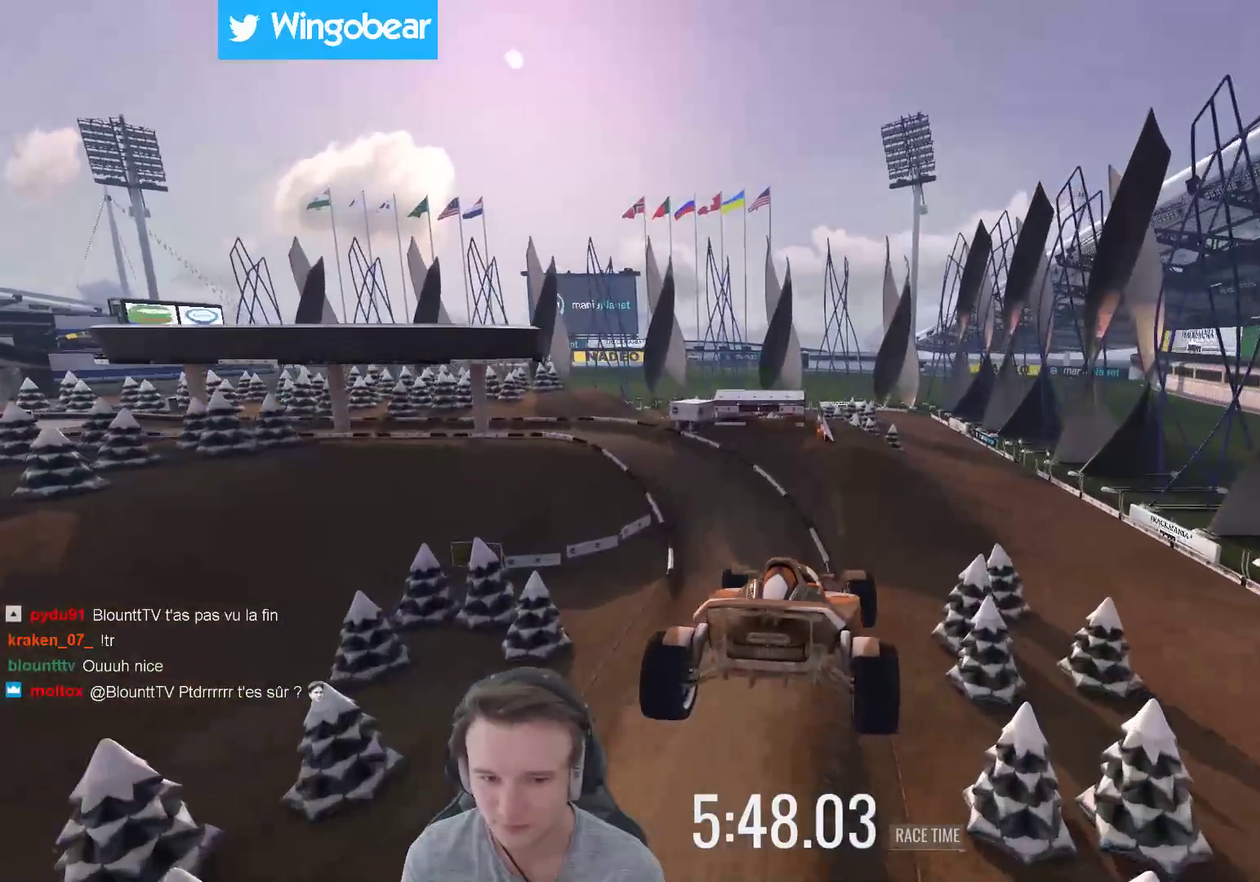
{"buttons": [], "left_stick": "up-left", "right_stick": "center", "events": []}
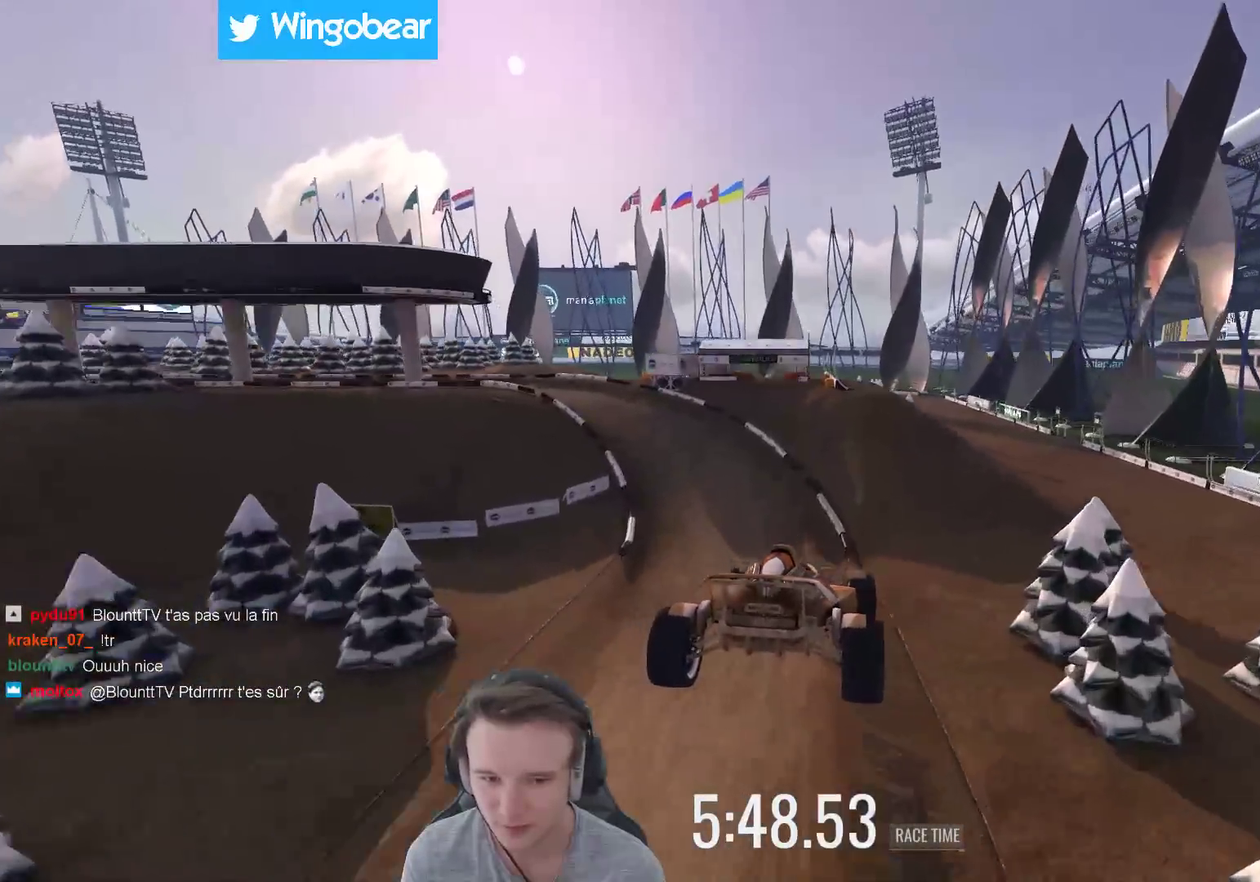
{"buttons": [], "left_stick": "center", "right_stick": "center", "events": [[33, "left_stick", "center"]]}
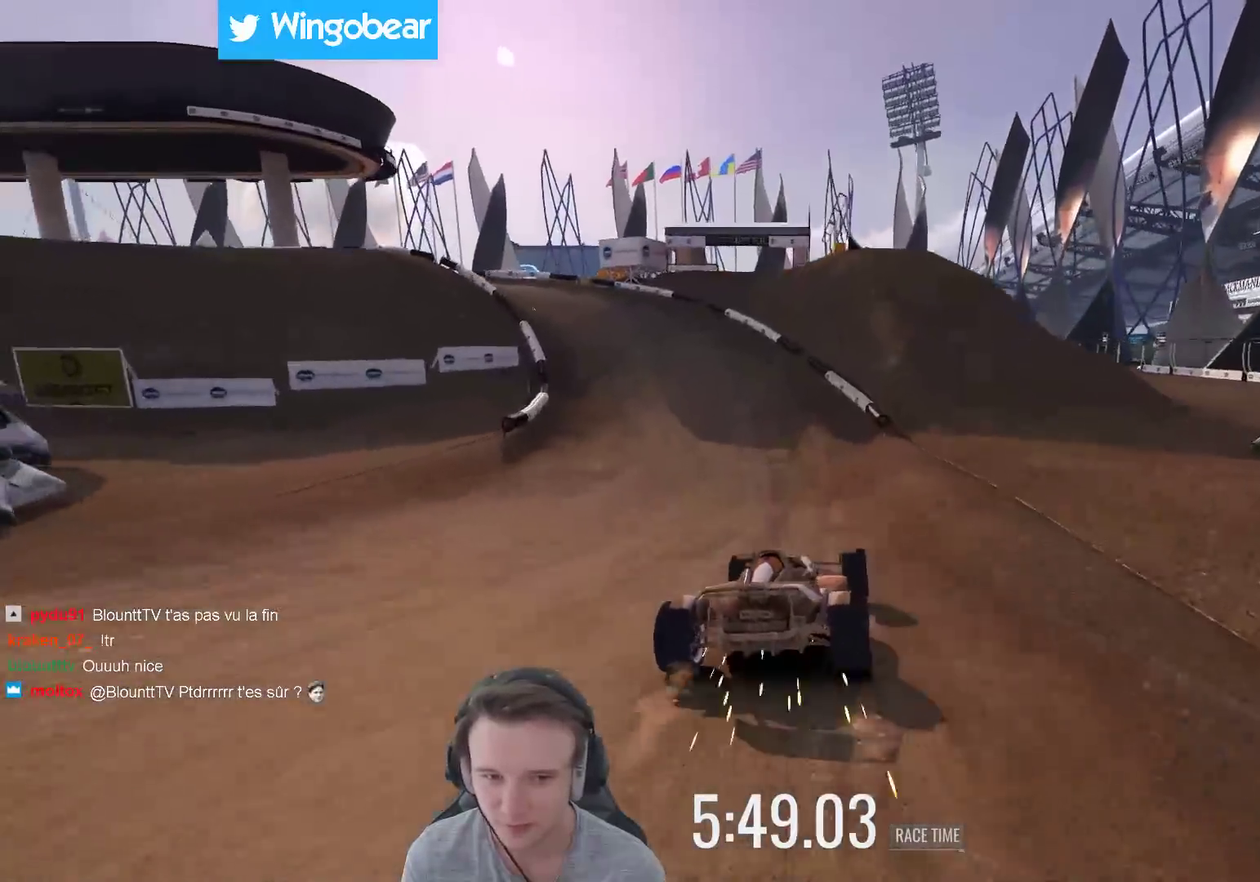
{"buttons": [], "left_stick": "up-left", "right_stick": "center", "events": [[133, "left_stick", "up-left"]]}
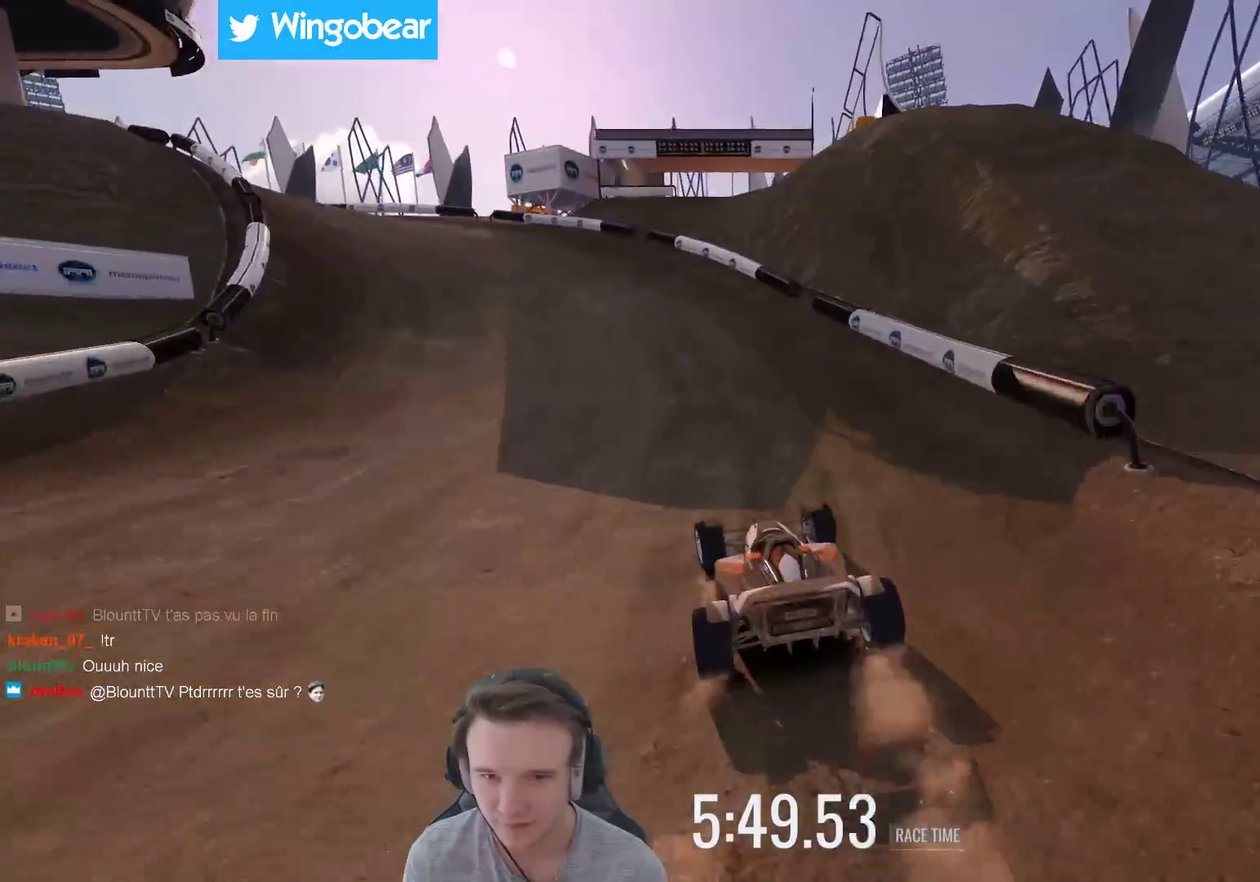
{"buttons": [], "left_stick": "up-left", "right_stick": "center", "events": []}
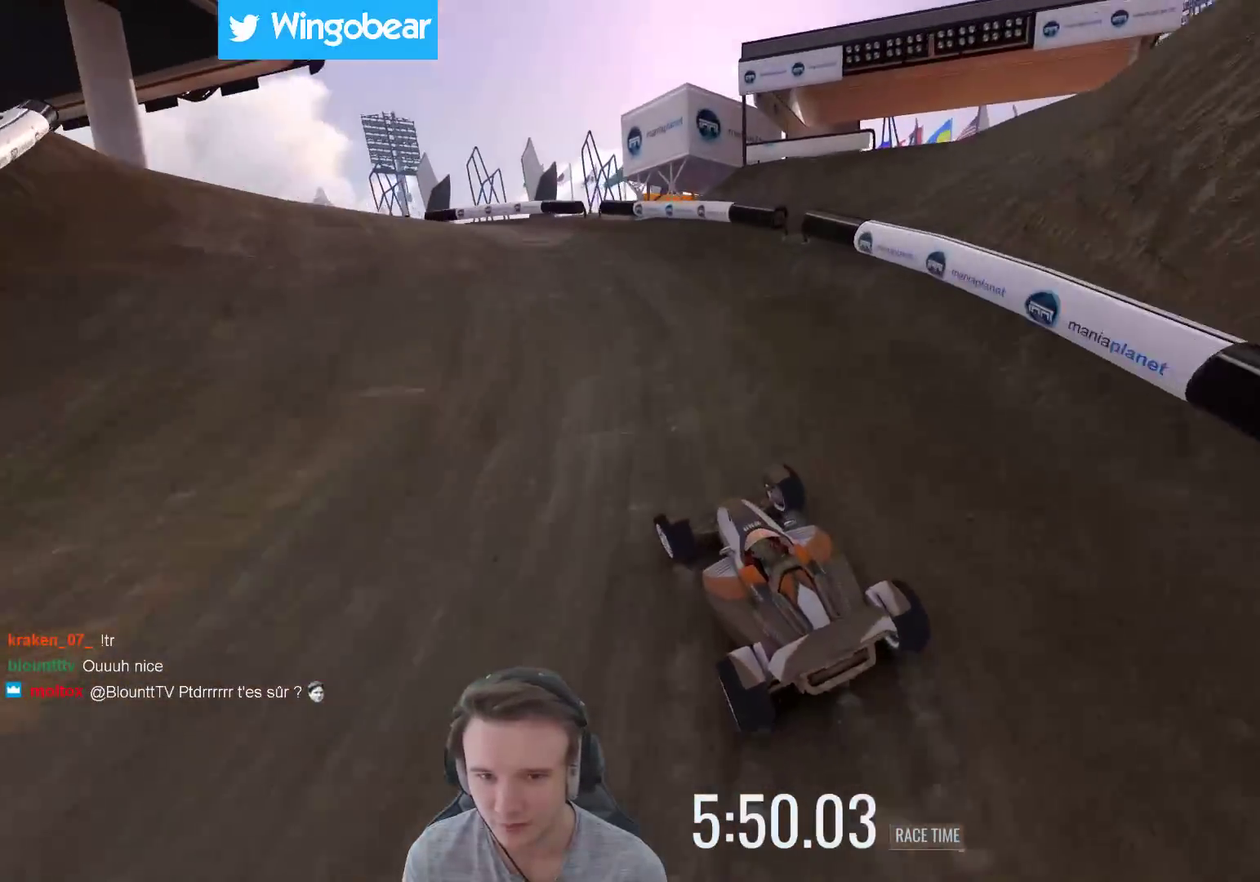
{"buttons": [], "left_stick": "up-left", "right_stick": "center", "events": [[233, "left_stick", "center"], [333, "left_stick", "up-left"]]}
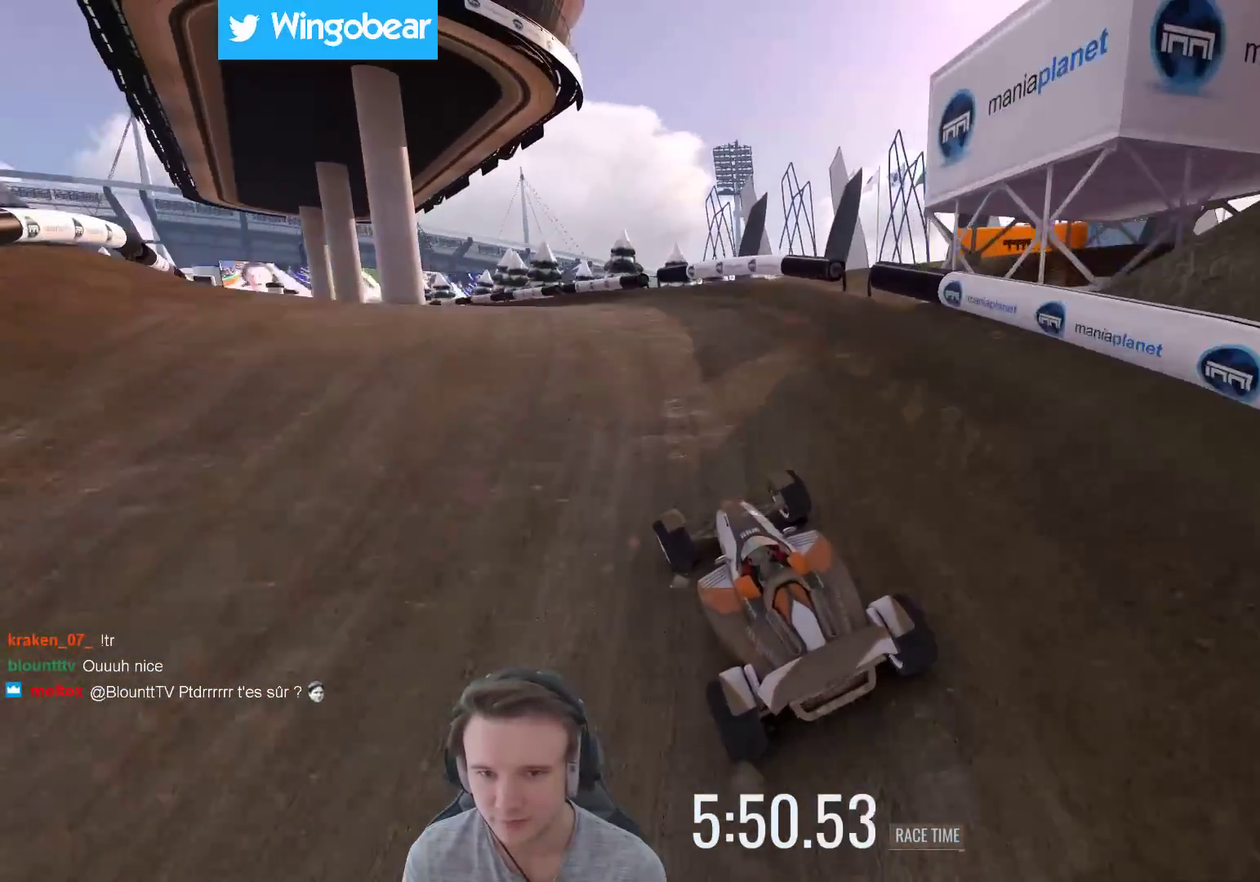
{"buttons": [], "left_stick": "center", "right_stick": "center", "events": [[150, "left_stick", "center"]]}
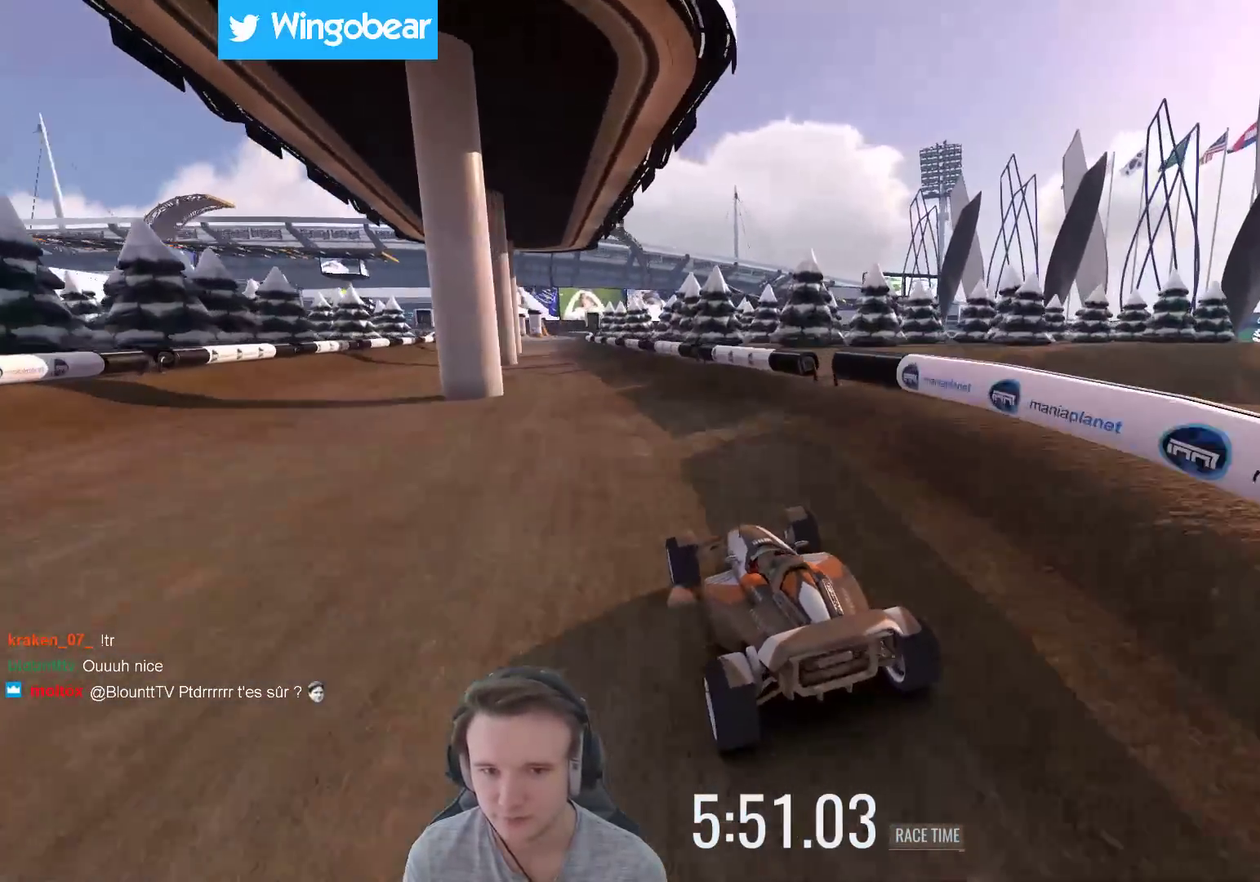
{"buttons": [], "left_stick": "center", "right_stick": "center", "events": [[233, "left_stick", "left"], [367, "left_stick", "center"]]}
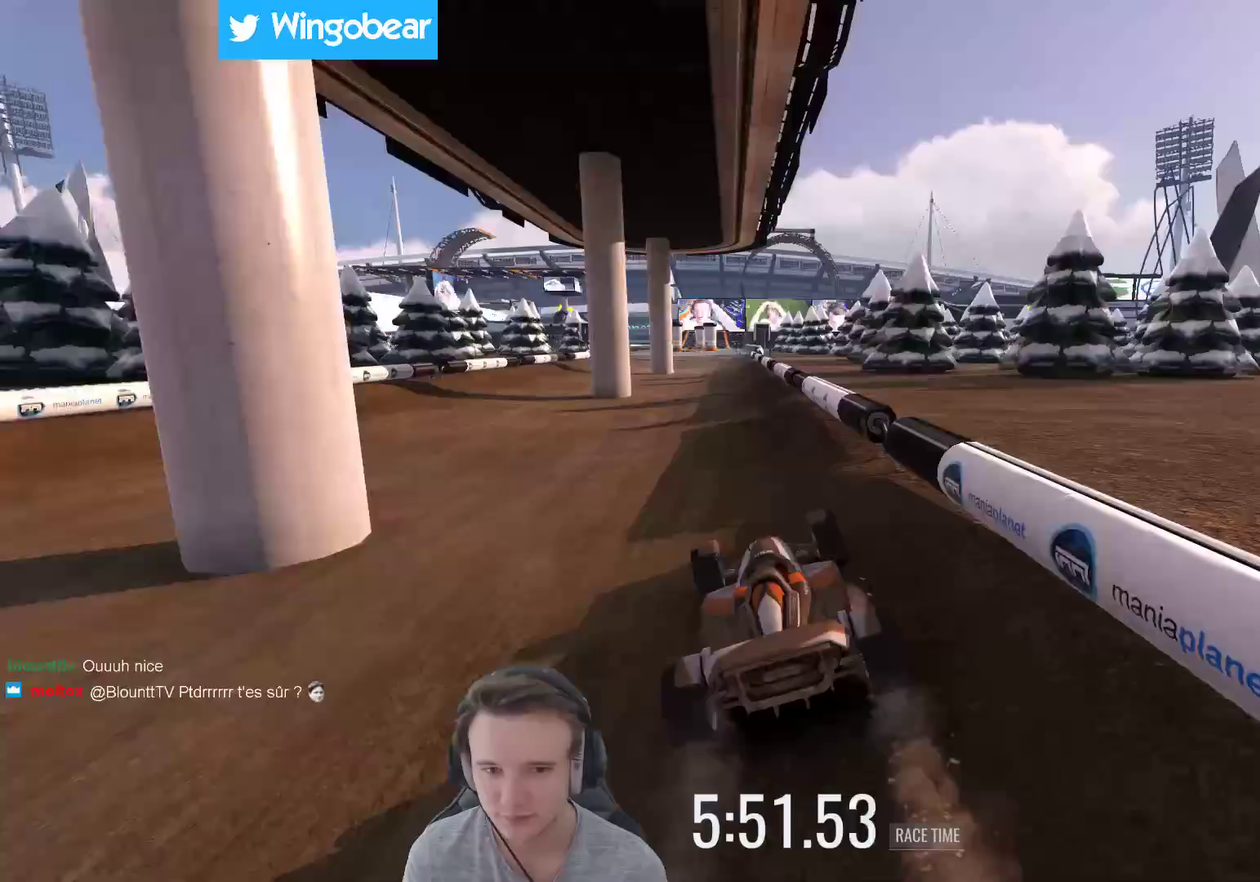
{"buttons": [], "left_stick": "center", "right_stick": "center", "events": []}
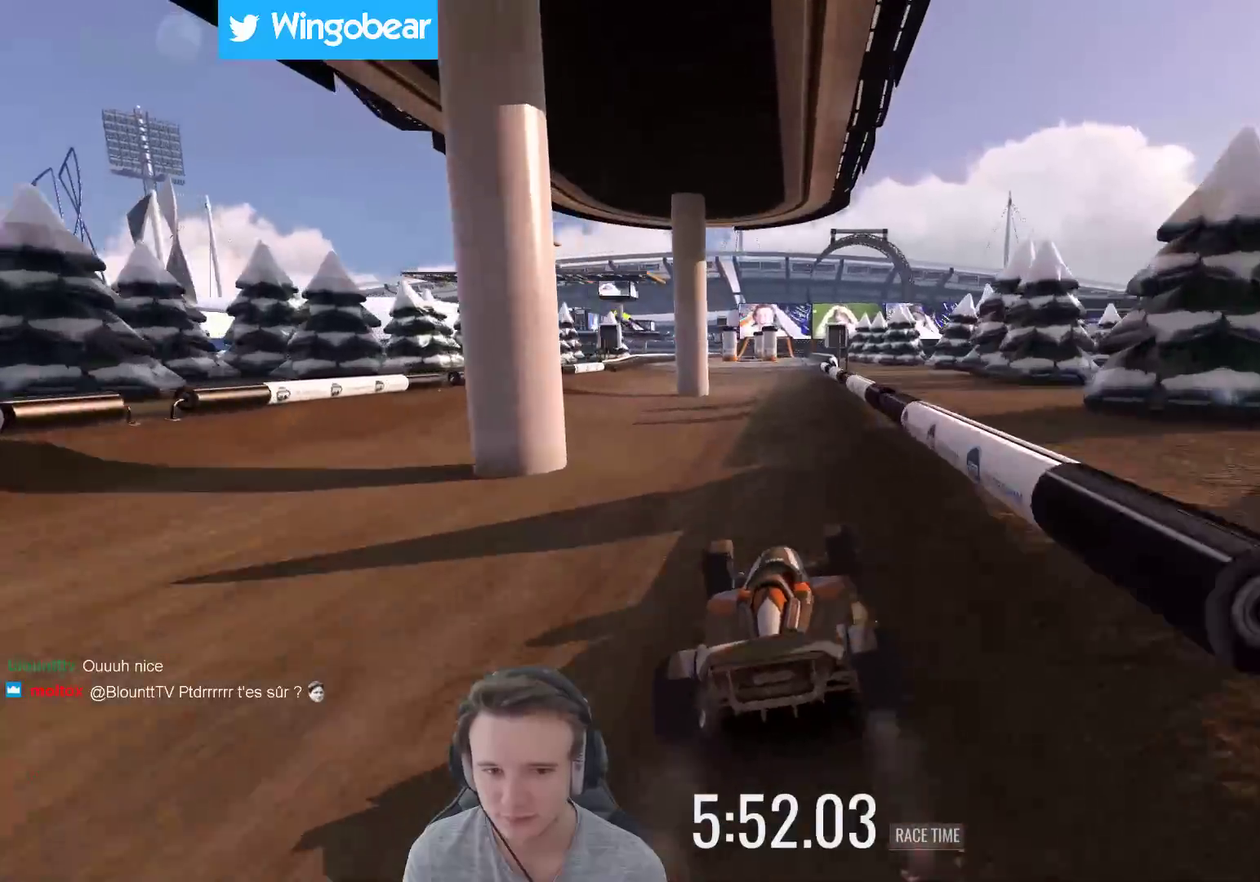
{"buttons": [], "left_stick": "center", "right_stick": "center", "events": []}
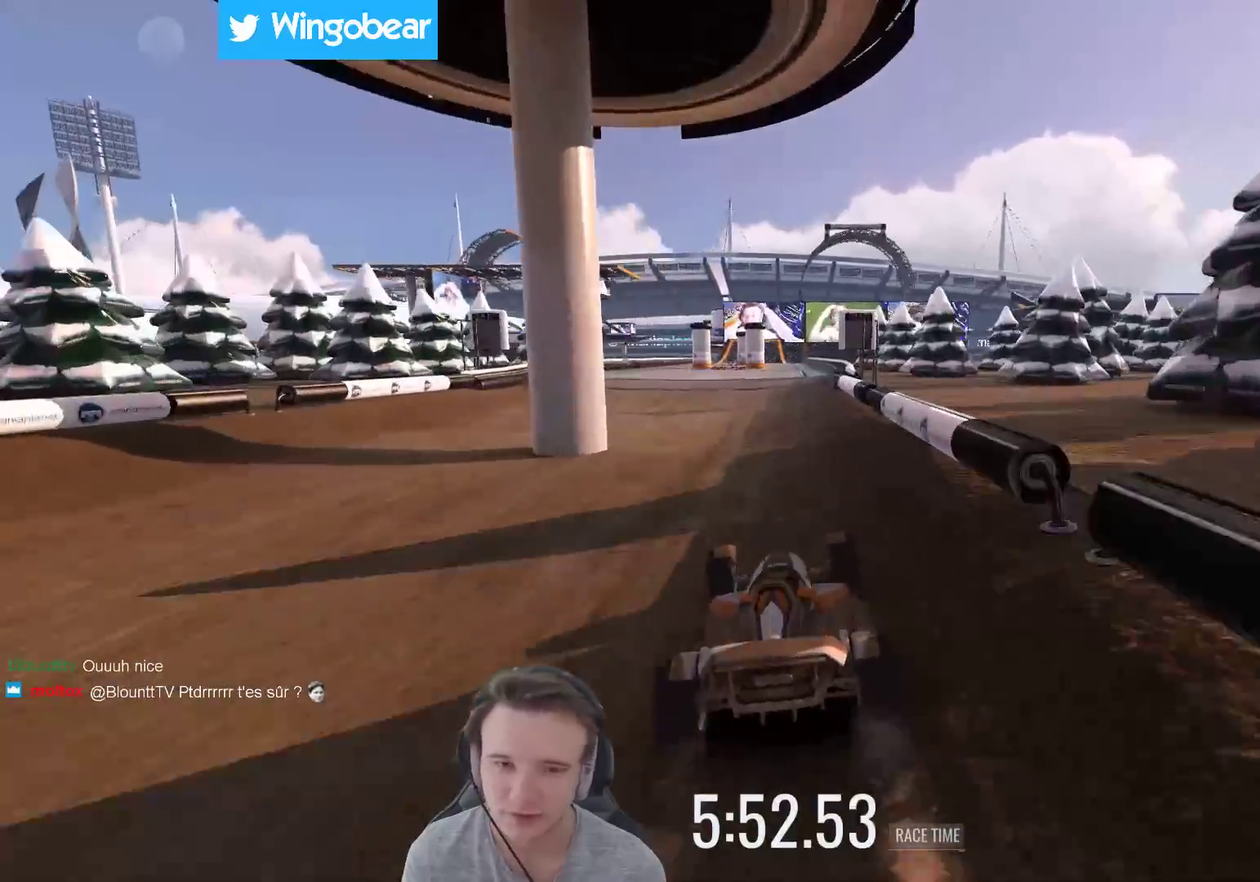
{"buttons": [], "left_stick": "center", "right_stick": "center", "events": []}
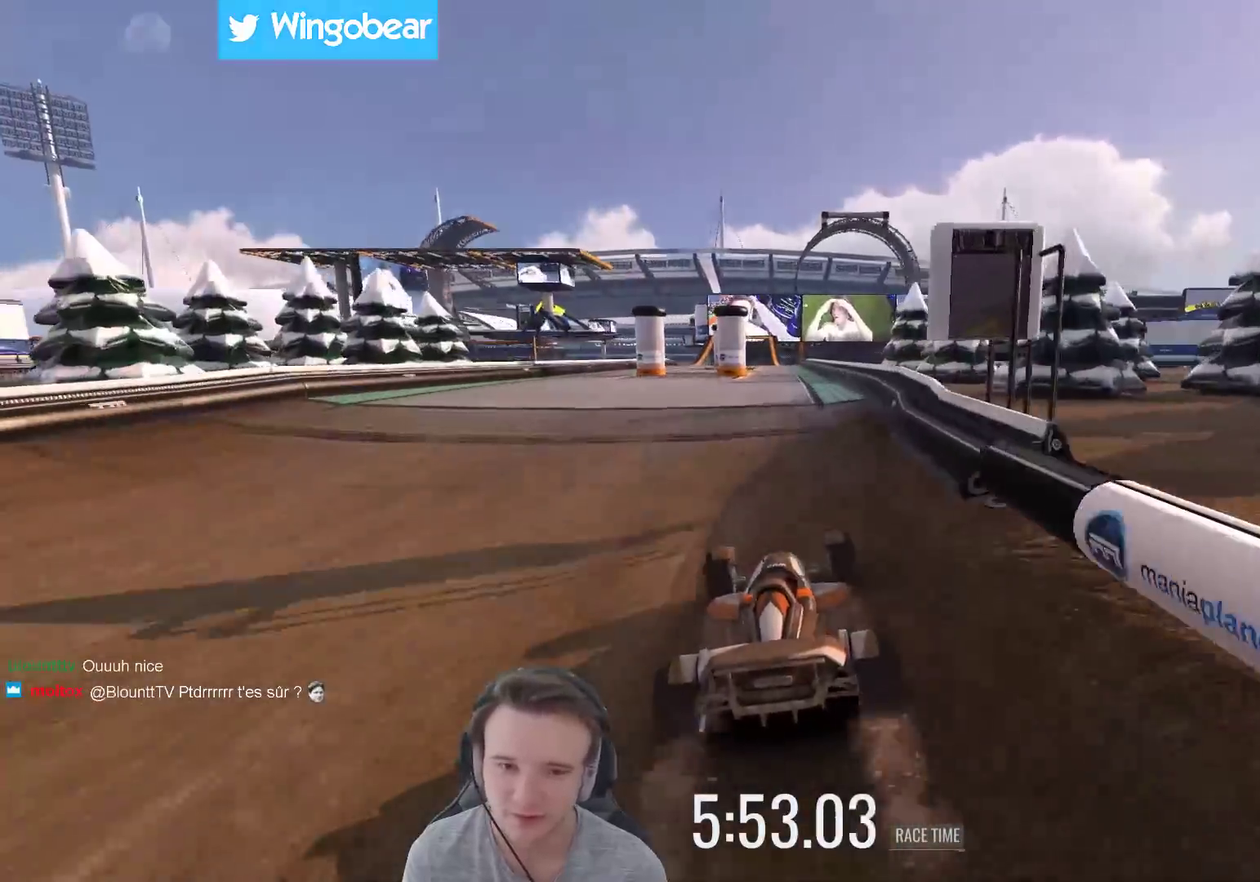
{"buttons": [], "left_stick": "center", "right_stick": "center", "events": []}
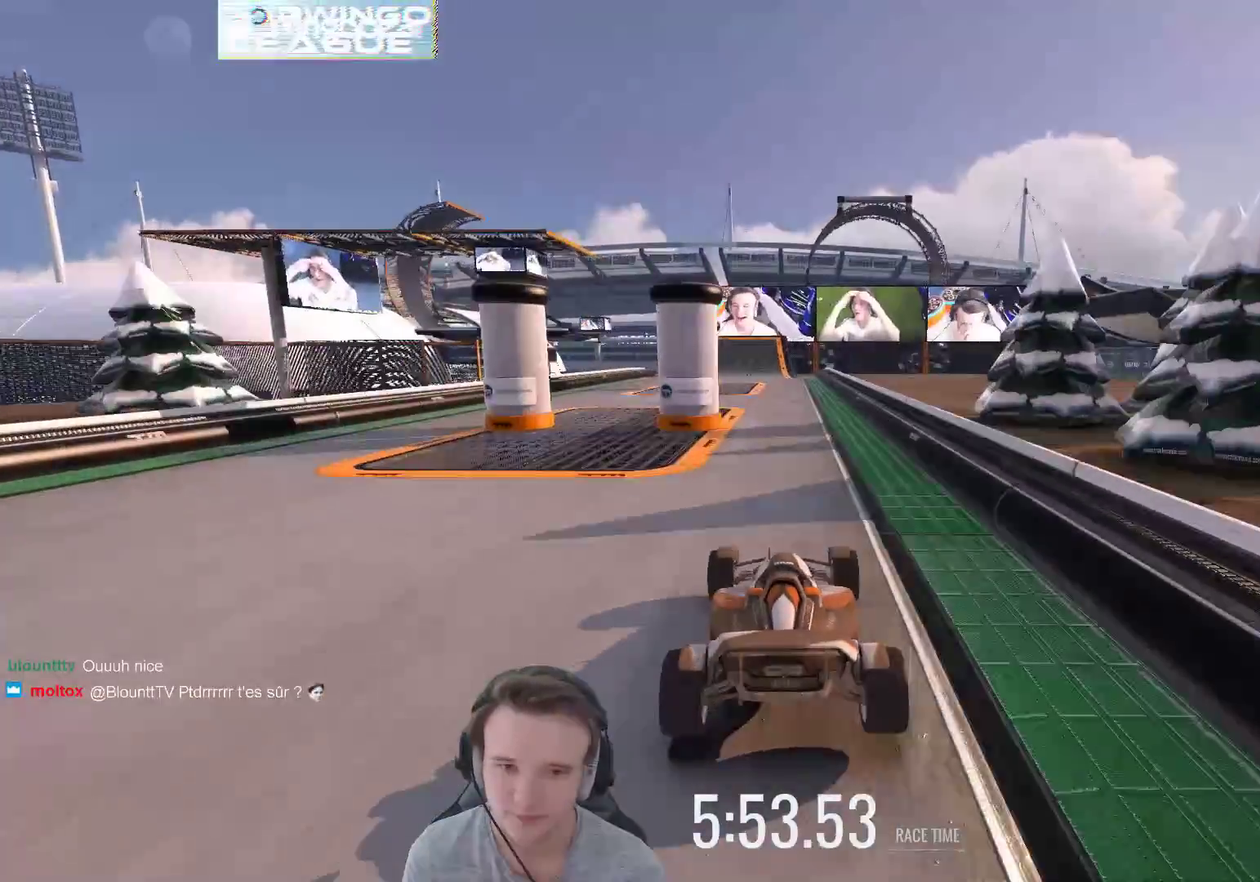
{"buttons": [], "left_stick": "center", "right_stick": "center", "events": []}
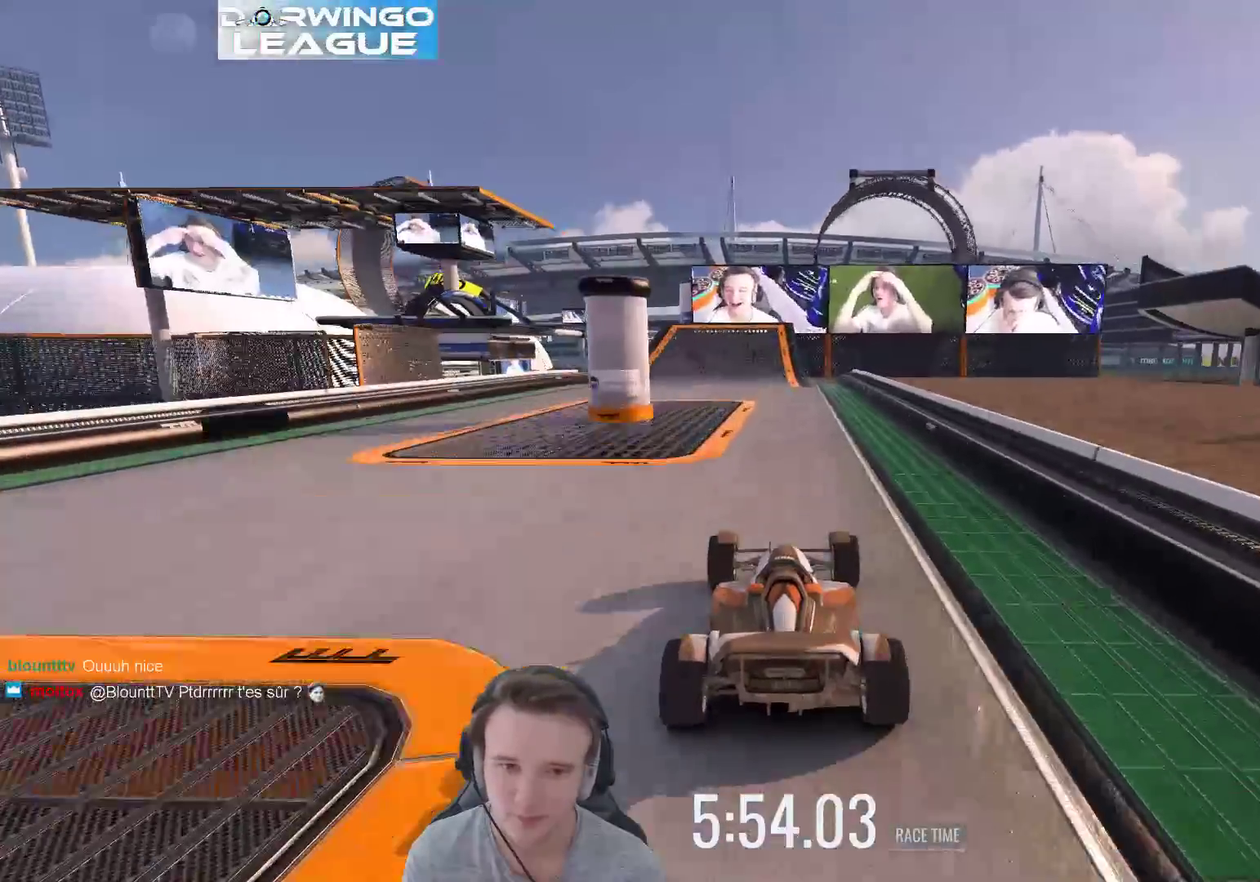
{"buttons": [], "left_stick": "center", "right_stick": "center", "events": []}
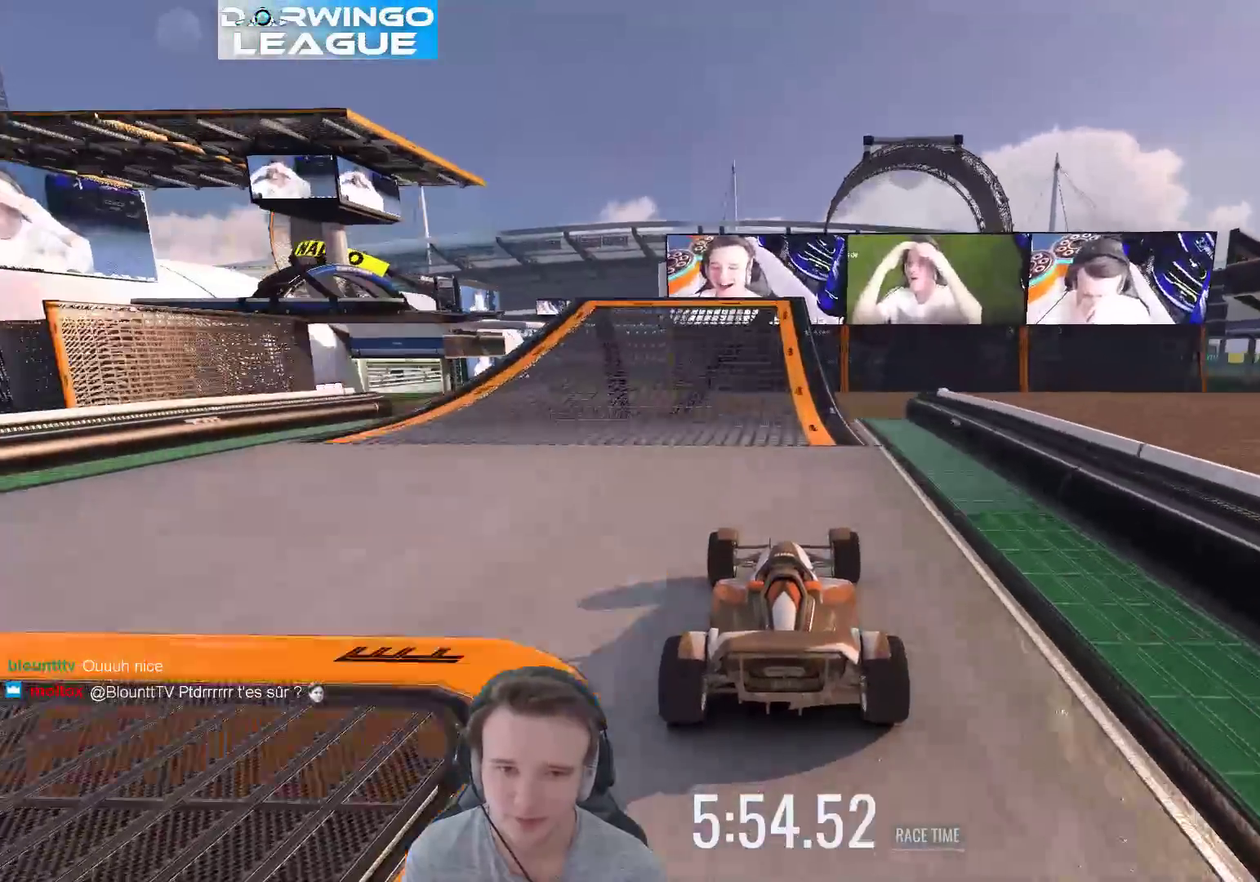
{"buttons": [], "left_stick": "center", "right_stick": "center", "events": []}
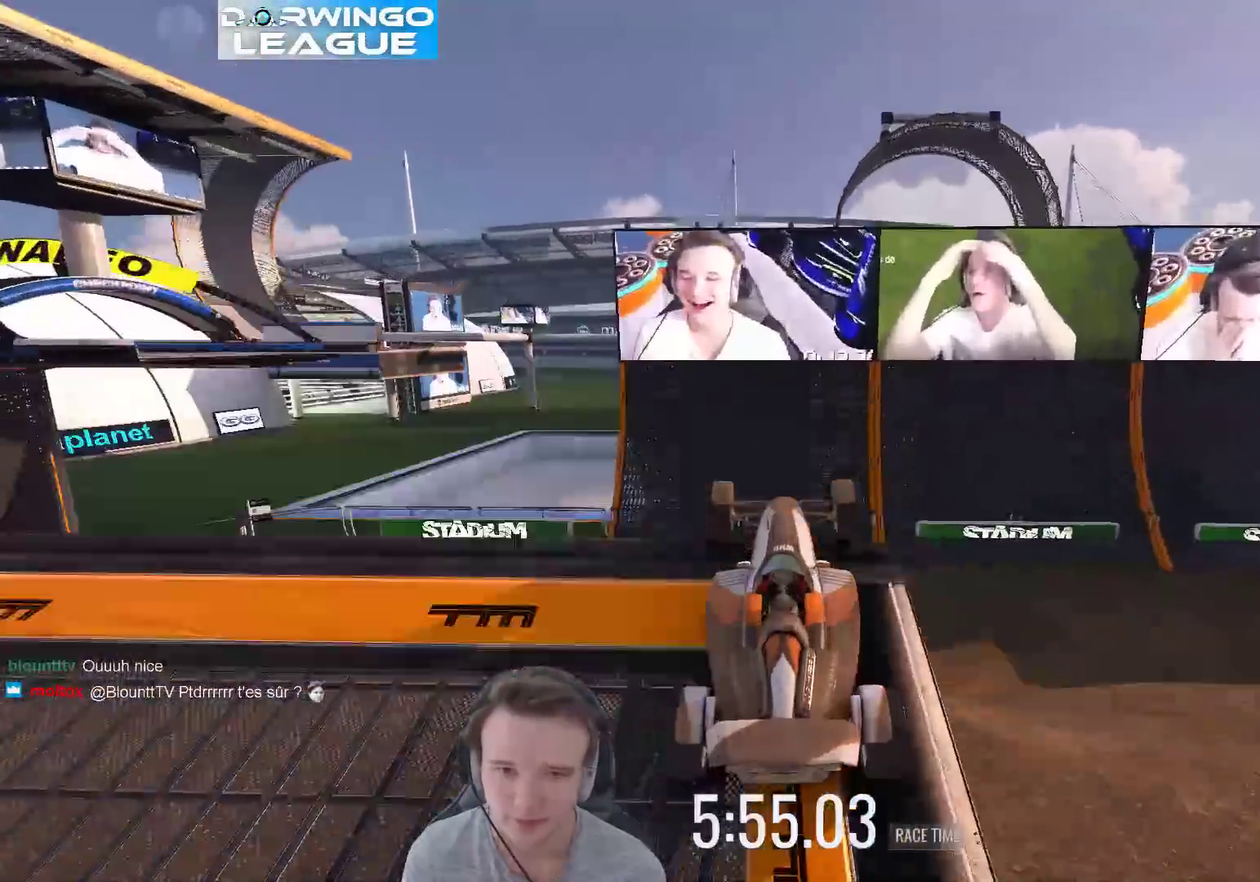
{"buttons": [], "left_stick": "right", "right_stick": "center", "events": [[400, "left_stick", "right"]]}
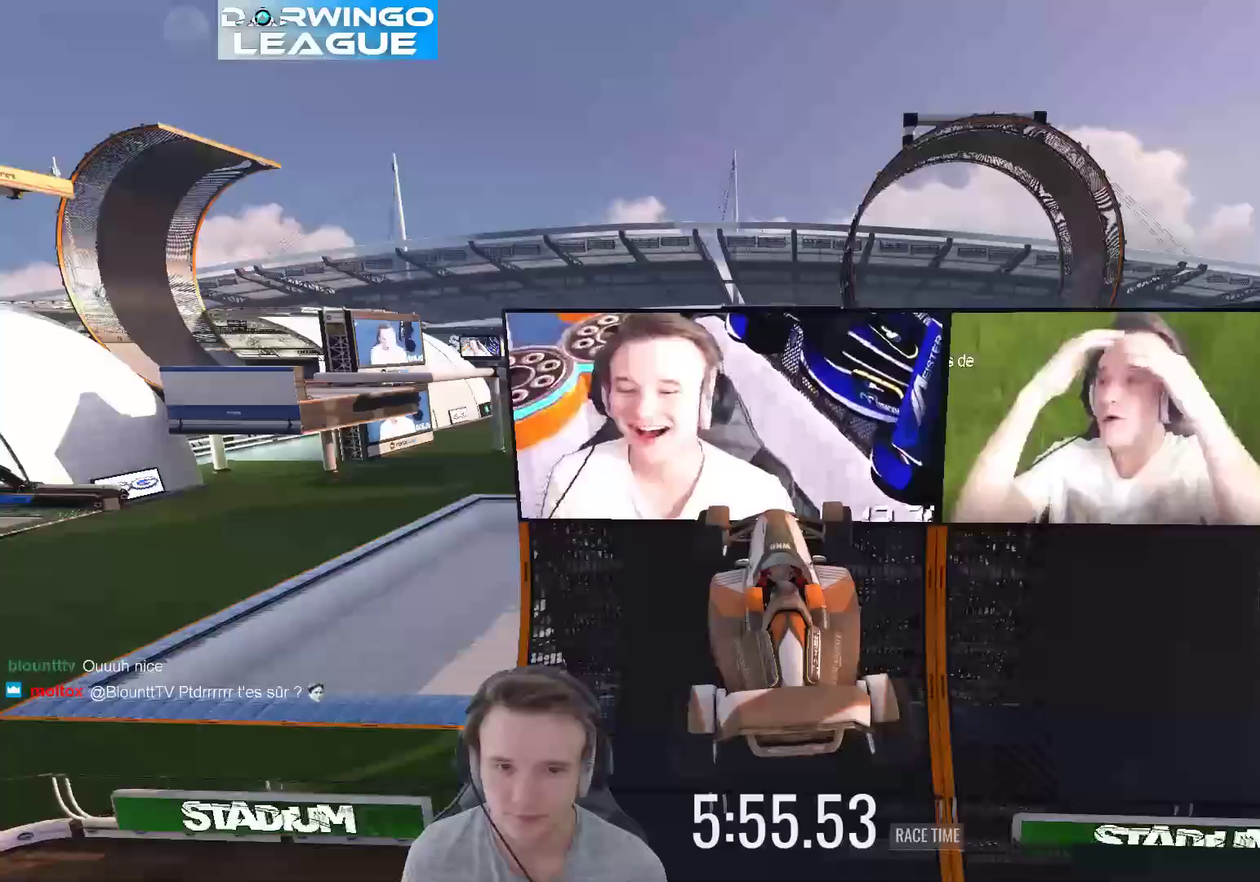
{"buttons": [], "left_stick": "left", "right_stick": "center", "events": [[100, "left_stick", "center"], [433, "left_stick", "left"]]}
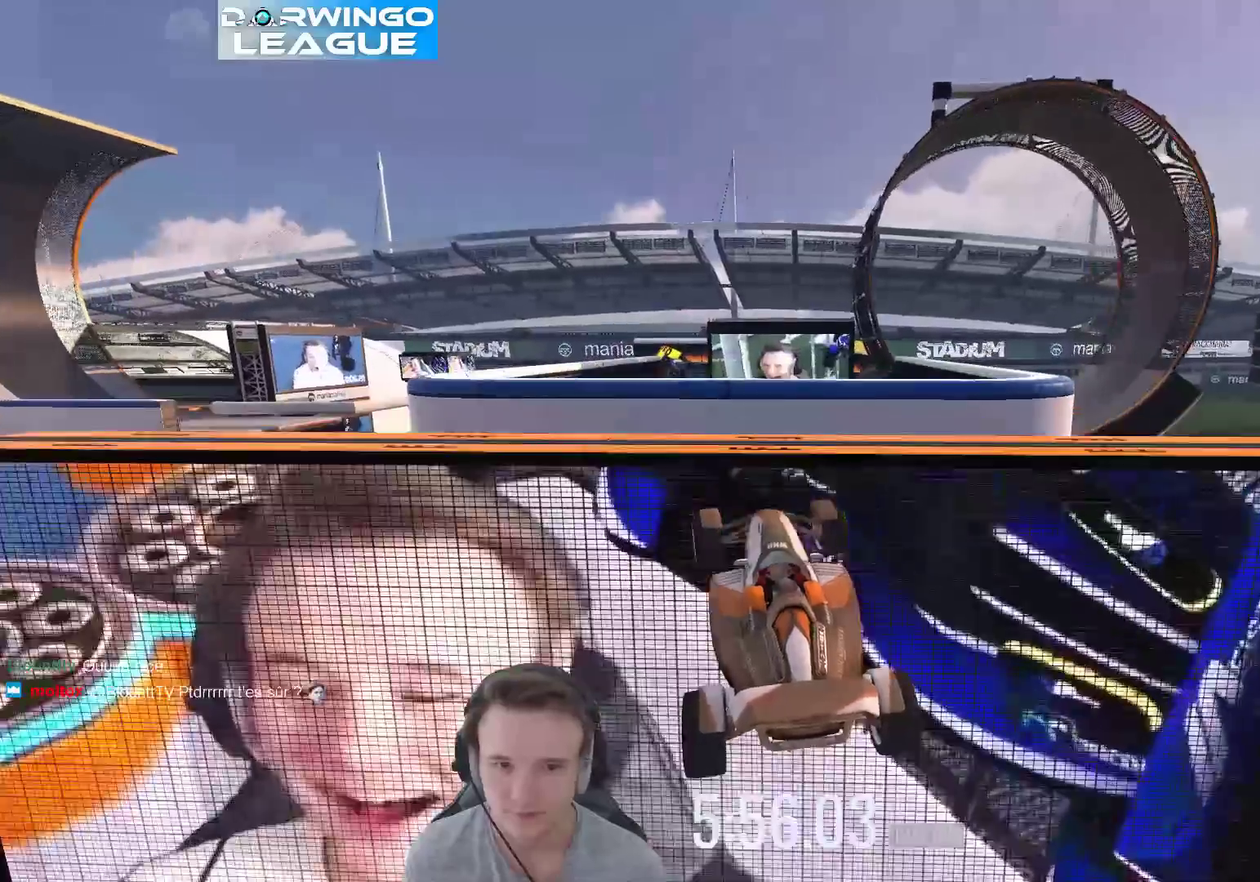
{"buttons": [], "left_stick": "center", "right_stick": "center", "events": [[33, "left_stick", "up-left"], [167, "left_stick", "center"]]}
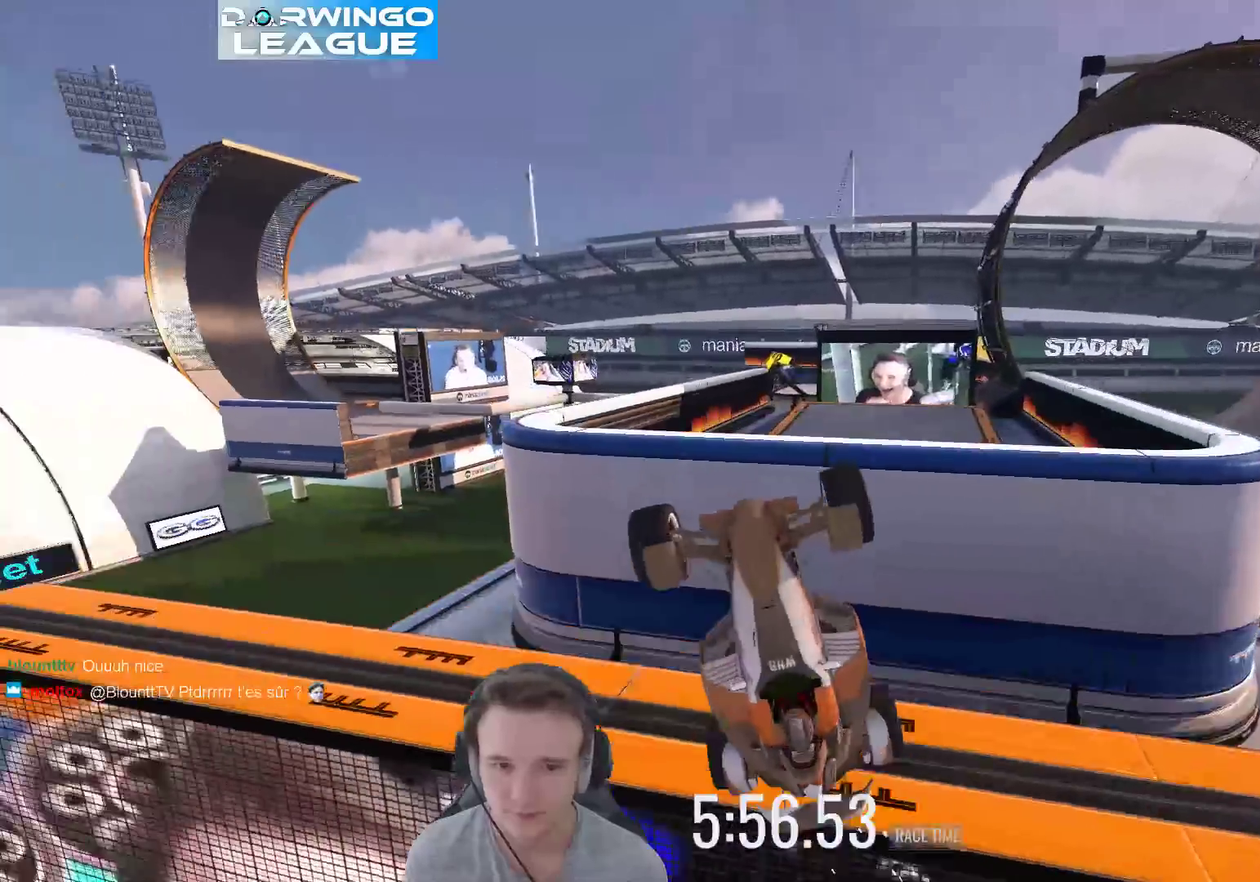
{"buttons": [], "left_stick": "center", "right_stick": "center", "events": [[267, "L1", "down"], [267, "left_stick", "left"], [417, "L1", "up"], [500, "left_stick", "center"]]}
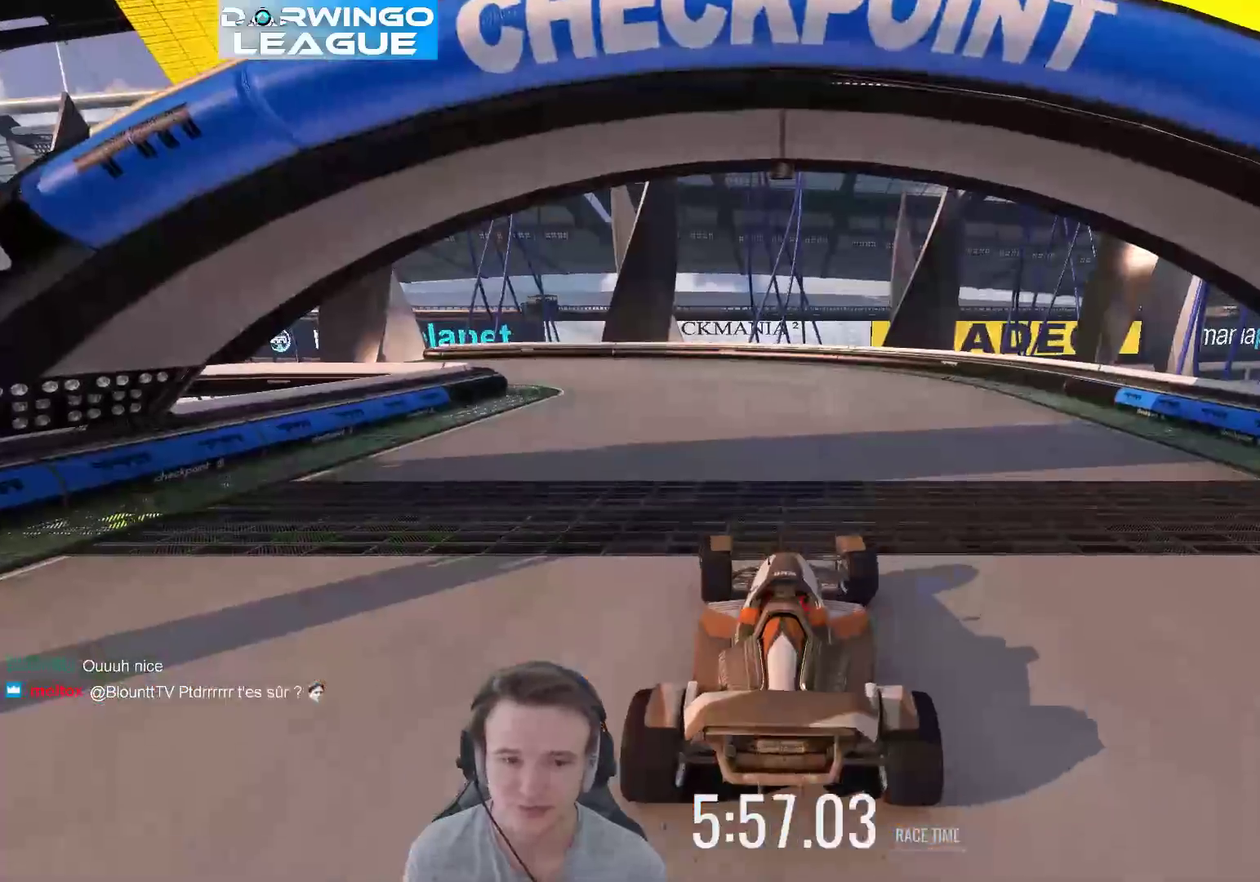
{"buttons": [], "left_stick": "right", "right_stick": "center", "events": [[433, "left_stick", "right"]]}
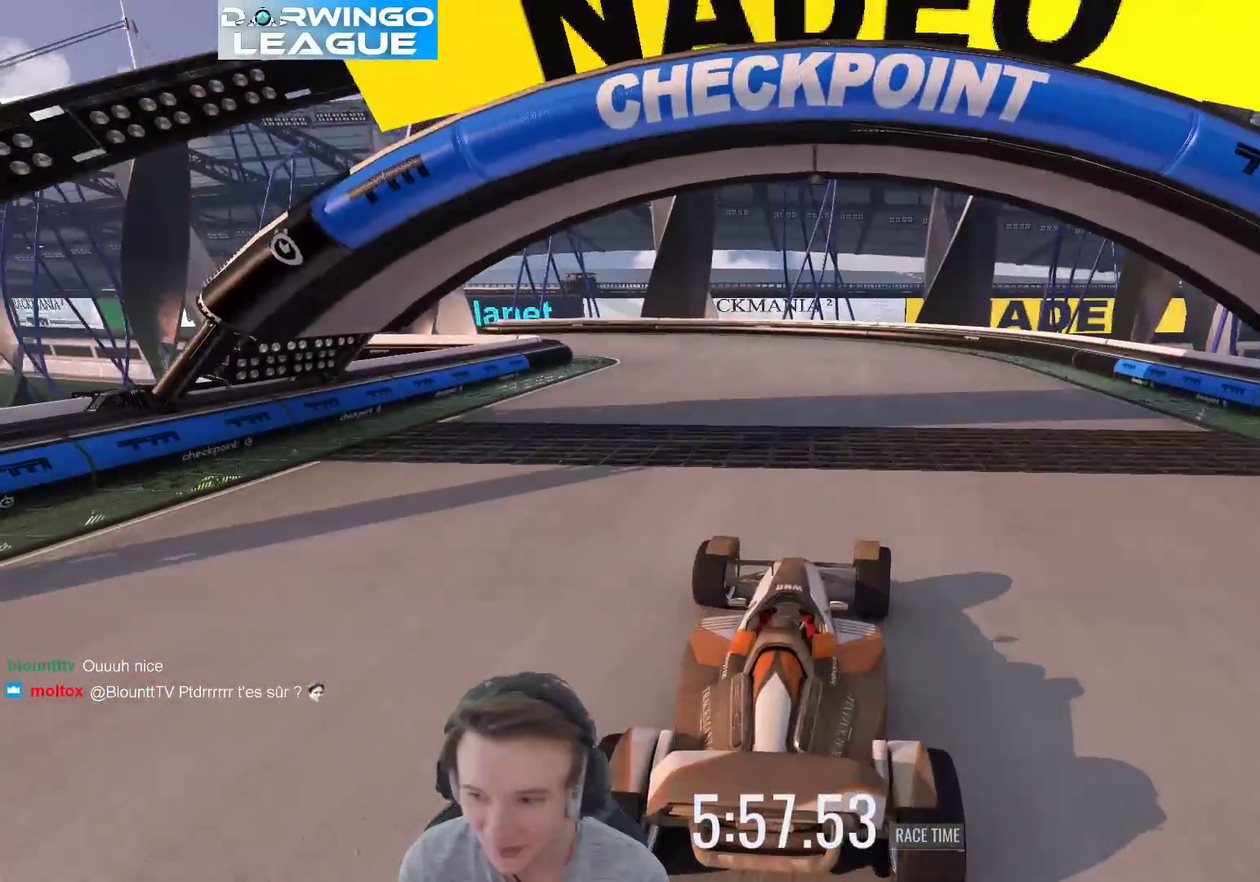
{"buttons": [], "left_stick": "left", "right_stick": "center", "events": [[33, "left_stick", "center"], [433, "left_stick", "left"]]}
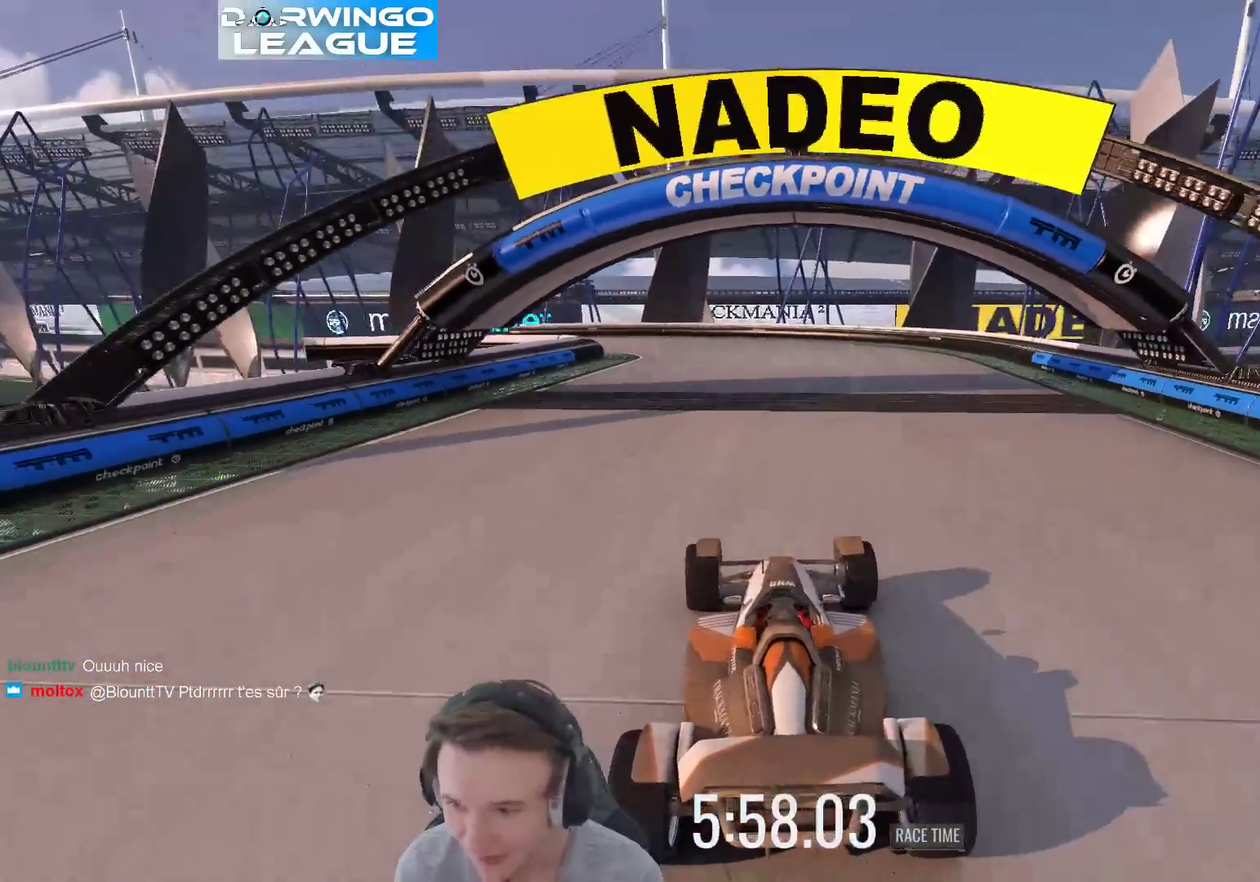
{"buttons": [], "left_stick": "up-left", "right_stick": "center"}
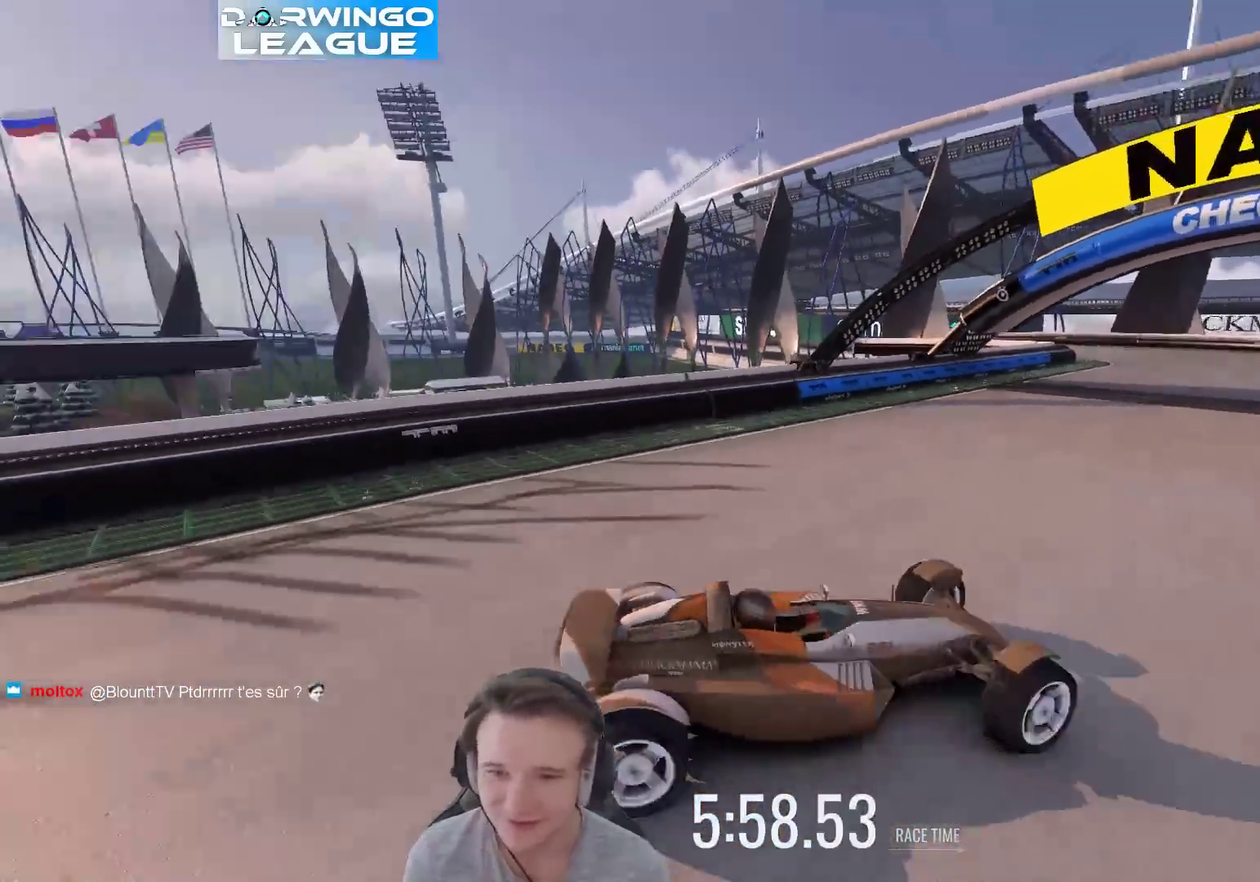
{"buttons": [], "left_stick": "left", "right_stick": "center"}
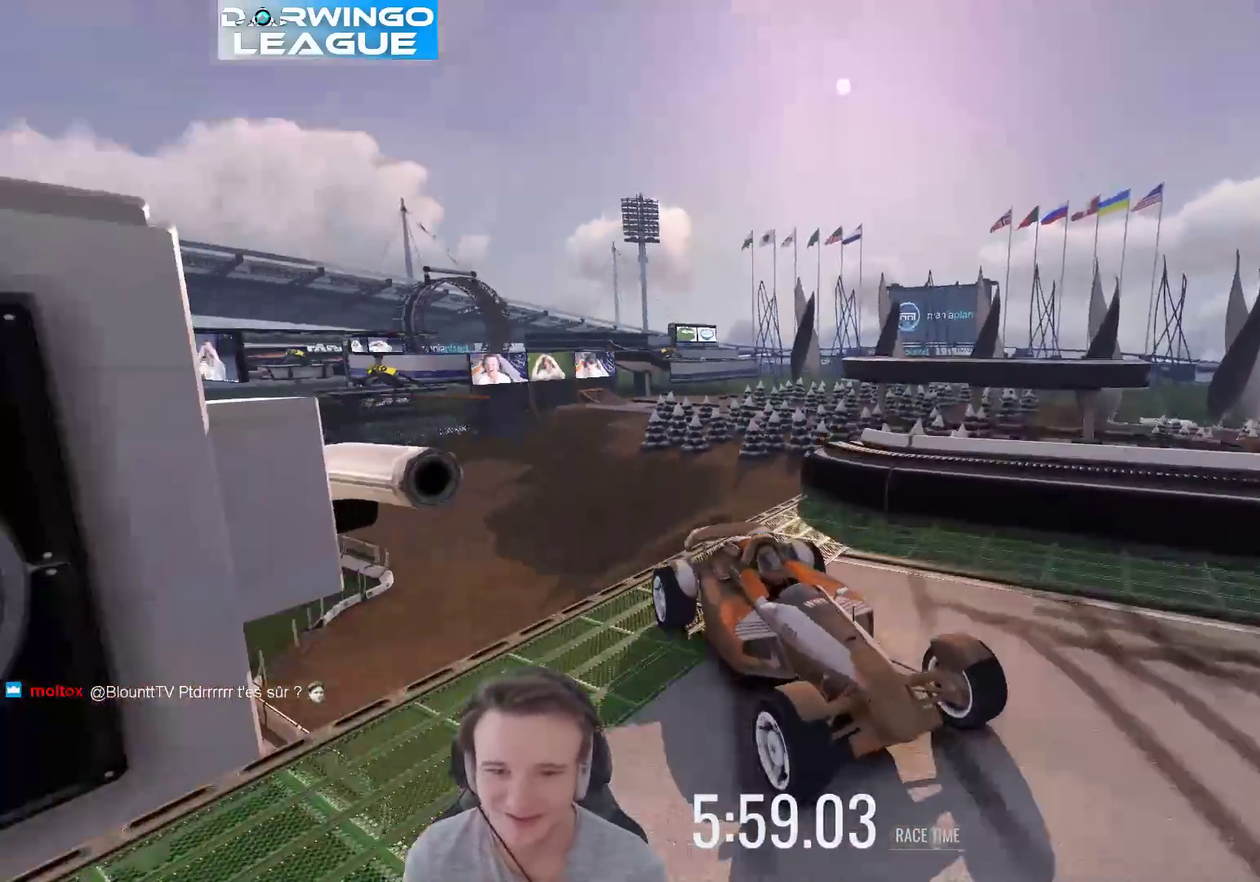
{"buttons": [], "left_stick": "up-left", "right_stick": "center", "events": [[67, "B", "down"], [100, "left_stick", "center"], [200, "B", "up"], [267, "left_stick", "right"], [300, "L1", "down"], [367, "left_stick", "up-left"], [433, "L1", "up"]]}